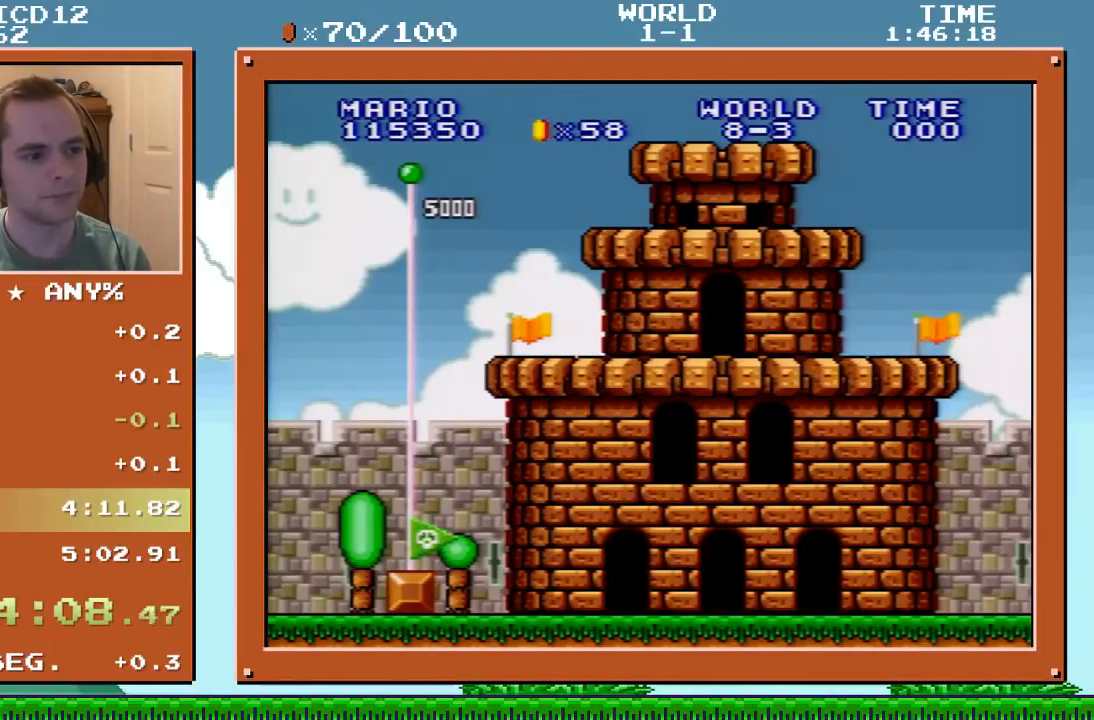
Gameplay with a controller (Nintendo layout); each line is a JSON object with the inputs held at the frame after it. "events" lists button and stick changes between this image and that frame as [ms after this image, input, new state], when the widget could be followed in between. Not read: L1 L3 R1 R3.
{"buttons": ["DPAD_RIGHT"], "events": [[200, "DPAD_RIGHT", "down"]]}
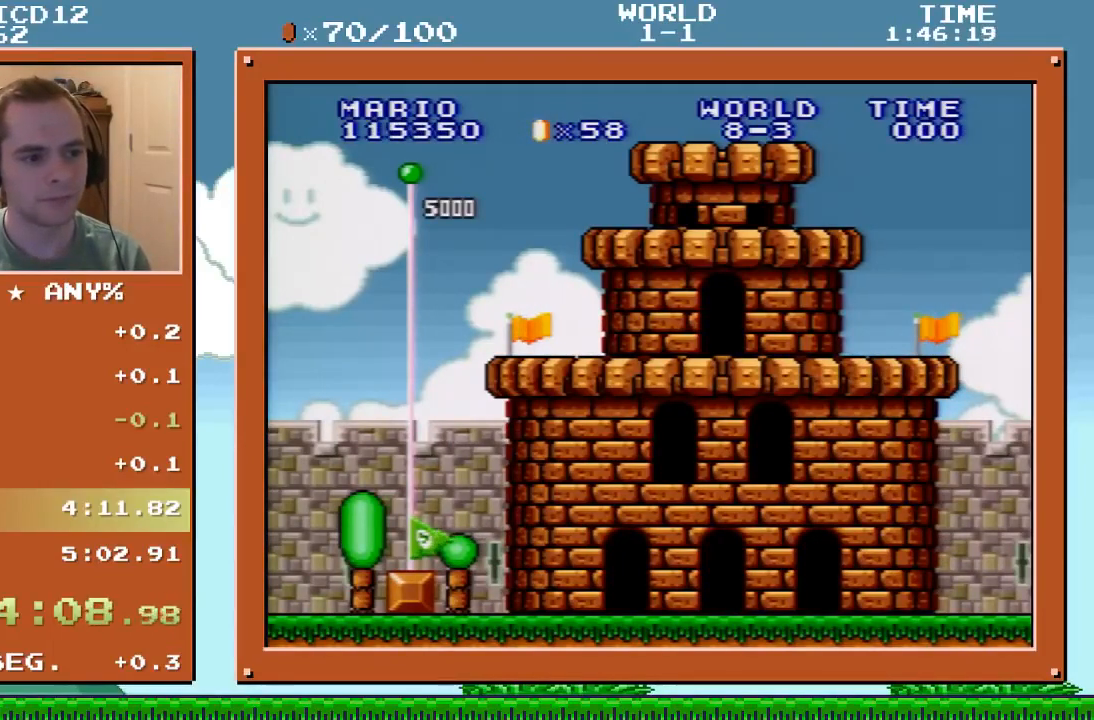
{"buttons": ["DPAD_RIGHT"], "events": []}
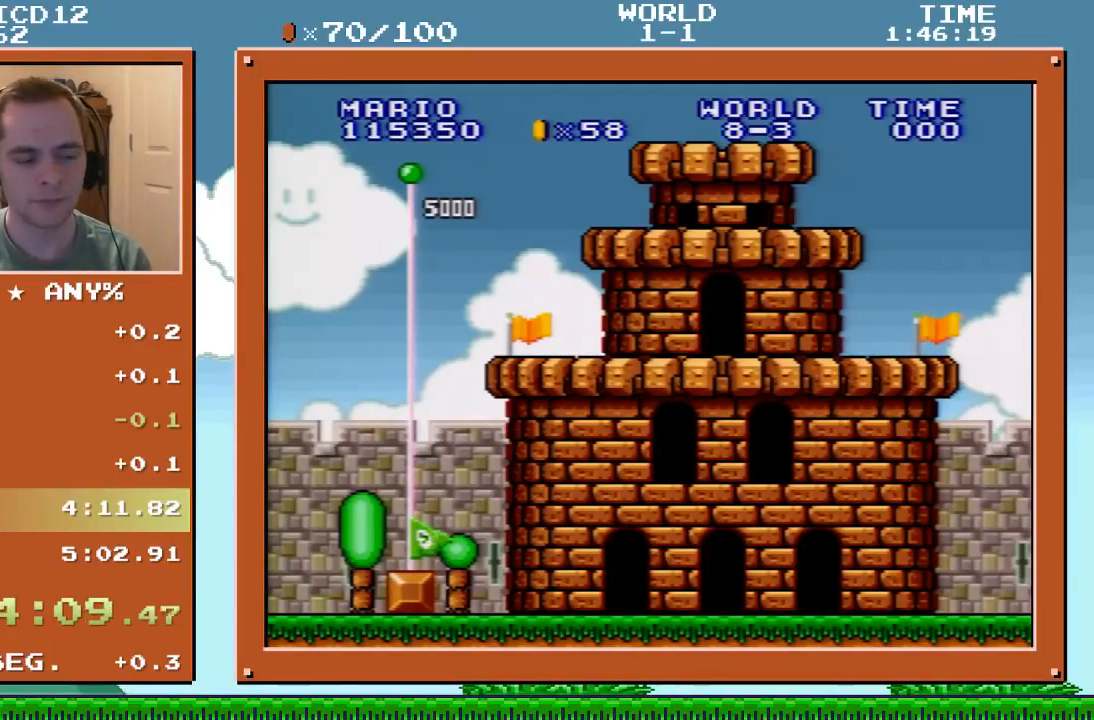
{"buttons": ["DPAD_RIGHT"], "events": []}
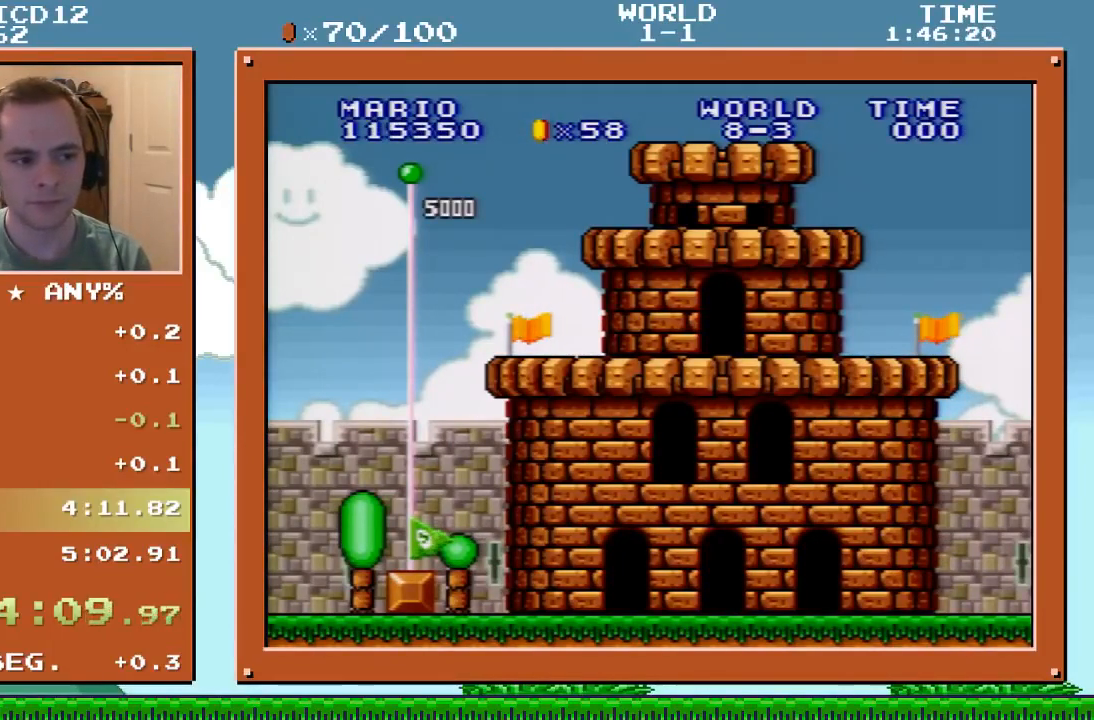
{"buttons": ["DPAD_RIGHT"], "events": []}
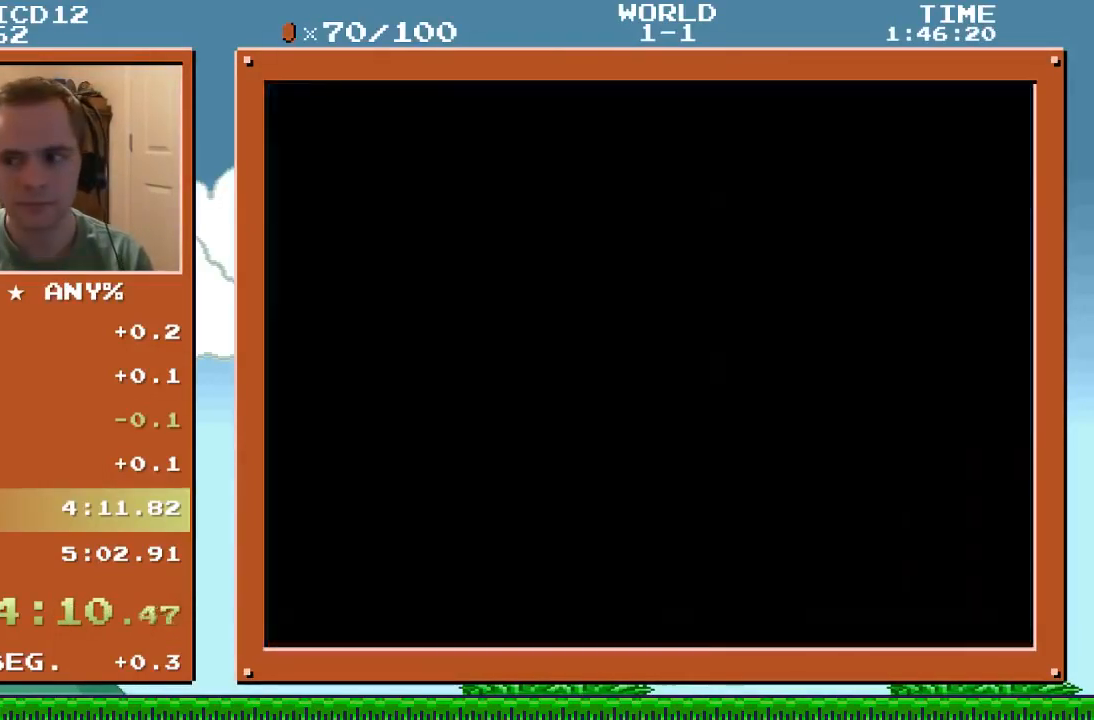
{"buttons": ["B", "DPAD_RIGHT"], "events": [[501, "B", "down"]]}
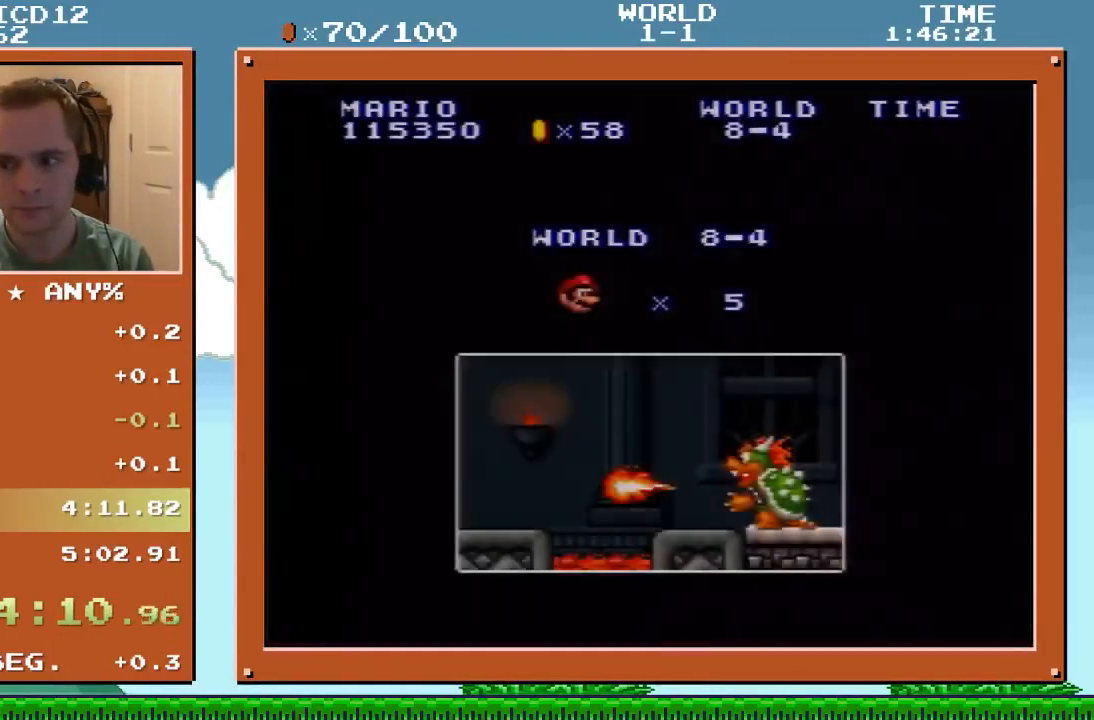
{"buttons": ["Y", "DPAD_RIGHT"], "events": [[66, "B", "up"], [300, "Y", "down"]]}
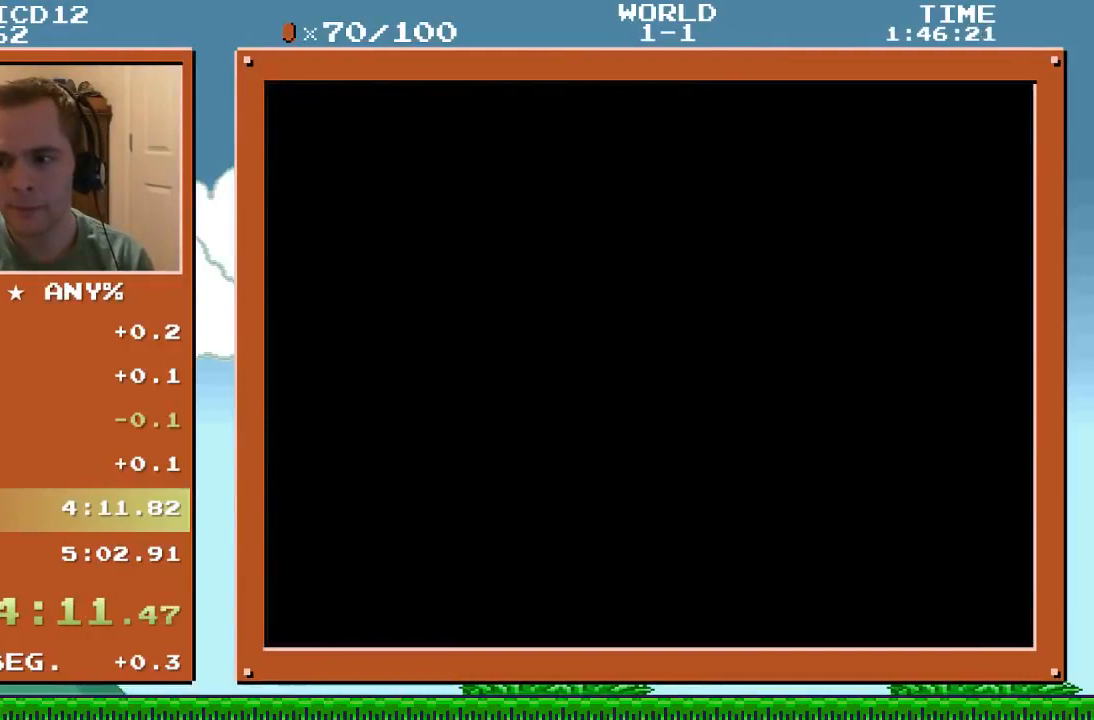
{"buttons": ["Y", "DPAD_RIGHT"], "events": []}
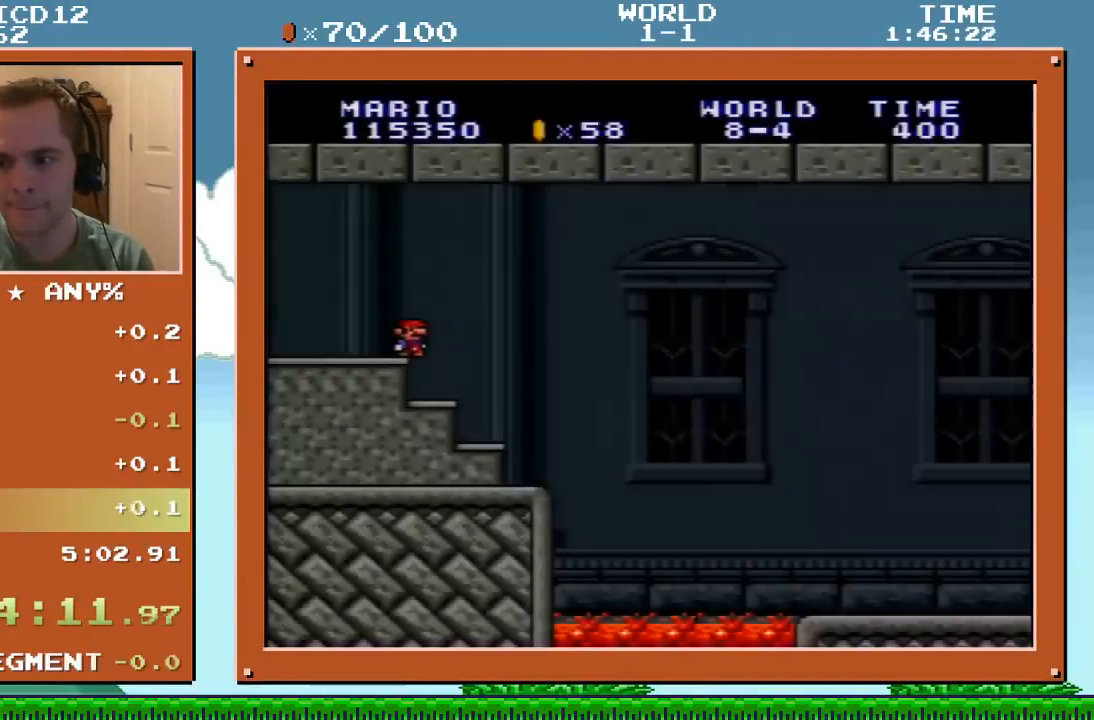
{"buttons": ["Y", "DPAD_RIGHT"], "events": []}
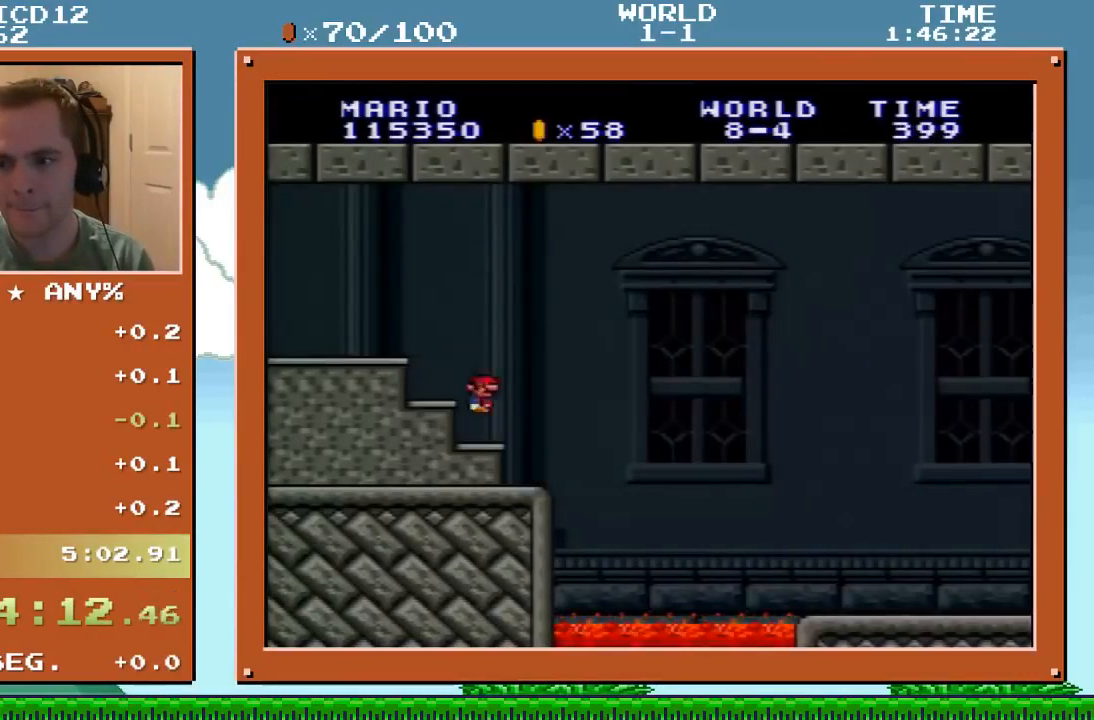
{"buttons": ["Y", "DPAD_RIGHT"], "events": [[134, "B", "down"], [300, "B", "up"]]}
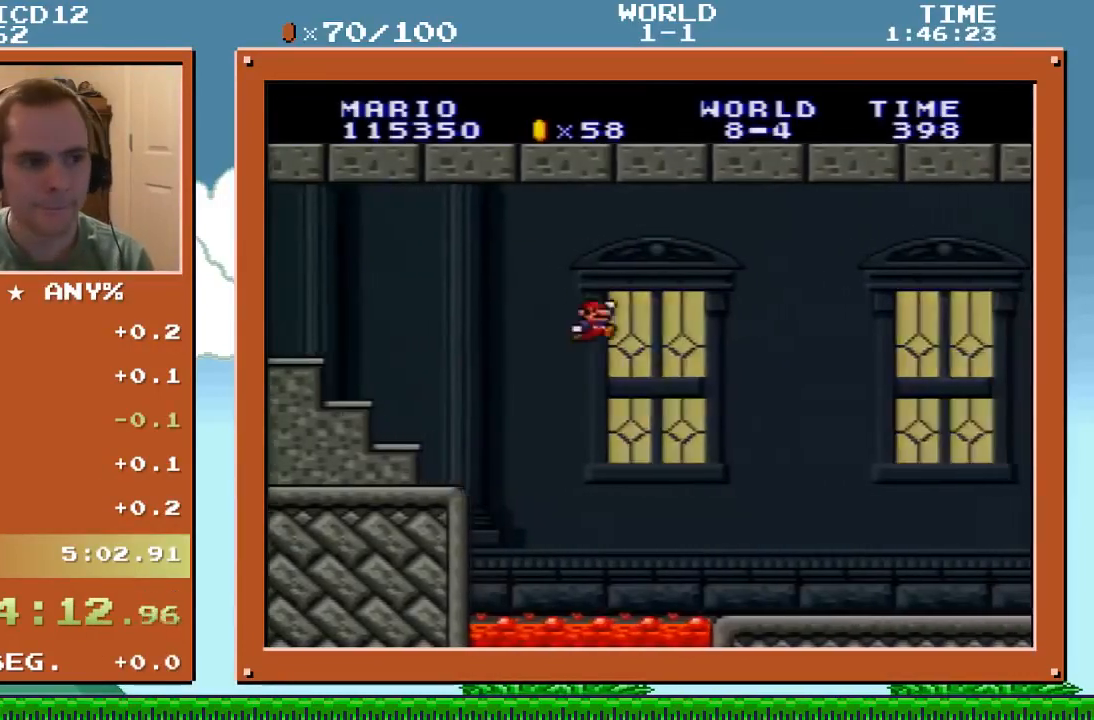
{"buttons": ["Y", "DPAD_RIGHT"], "events": []}
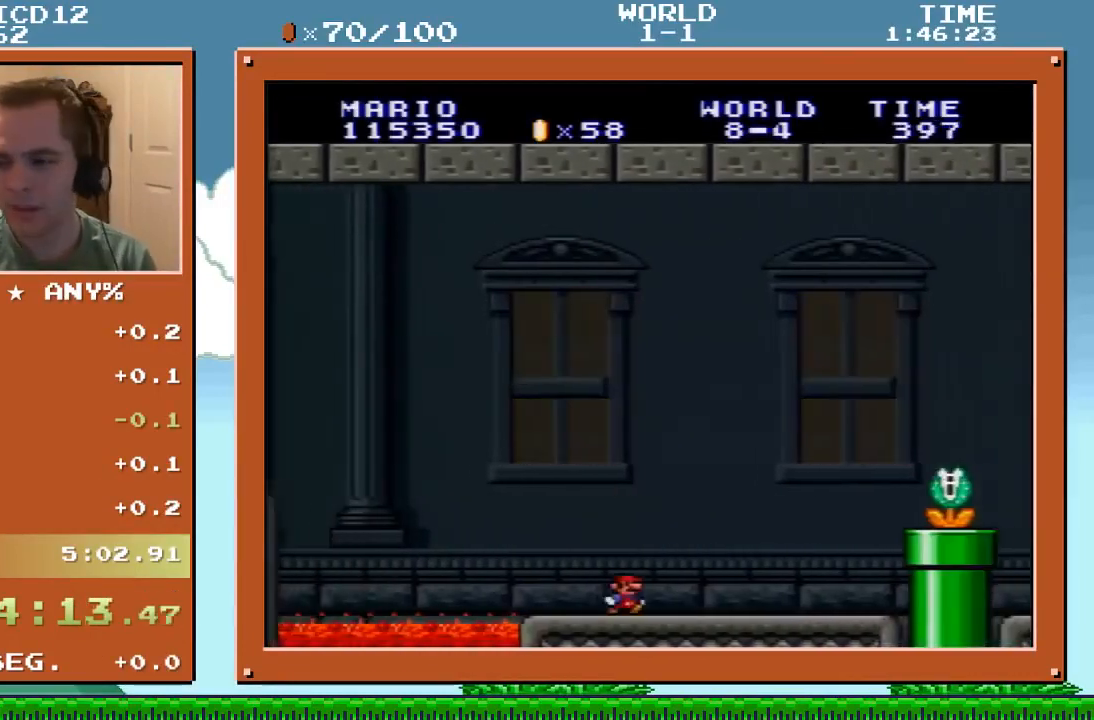
{"buttons": ["B", "Y", "DPAD_RIGHT"], "events": [[300, "B", "down"]]}
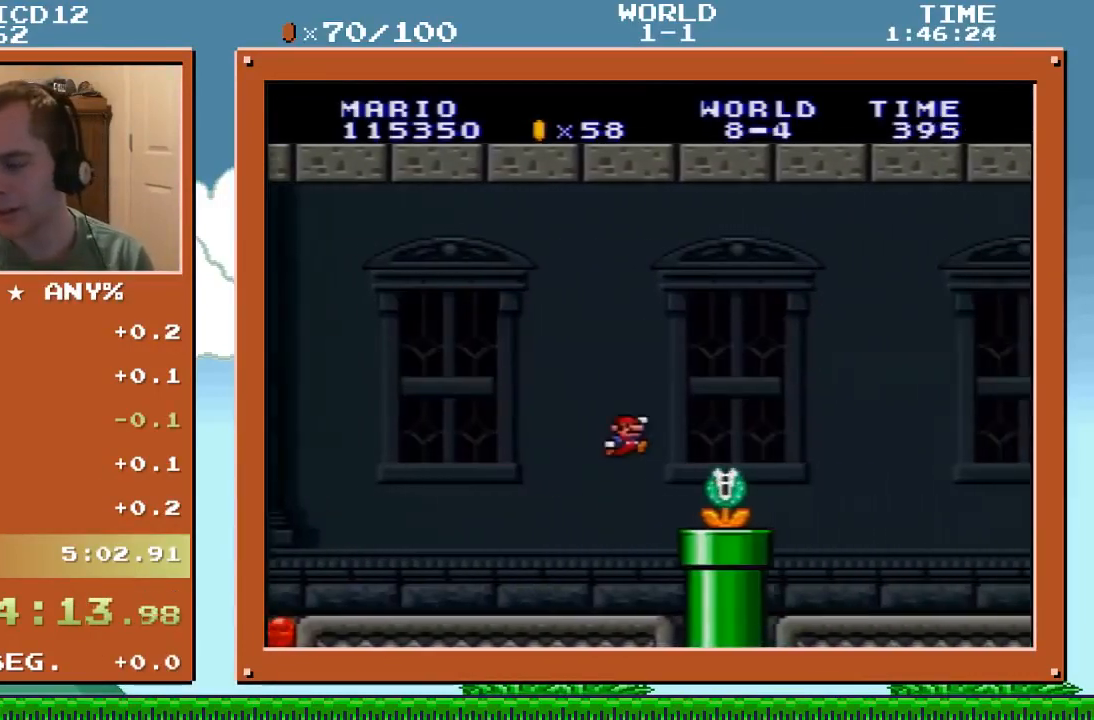
{"buttons": ["Y", "DPAD_RIGHT"], "events": [[200, "B", "up"]]}
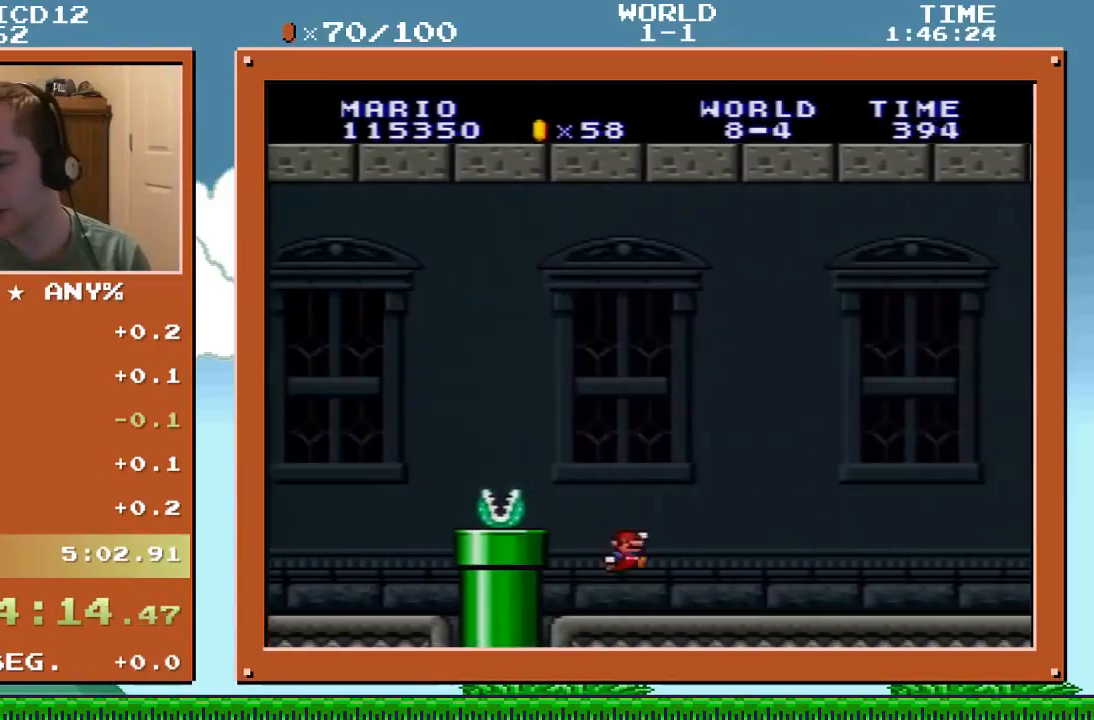
{"buttons": ["Y", "DPAD_RIGHT"], "events": []}
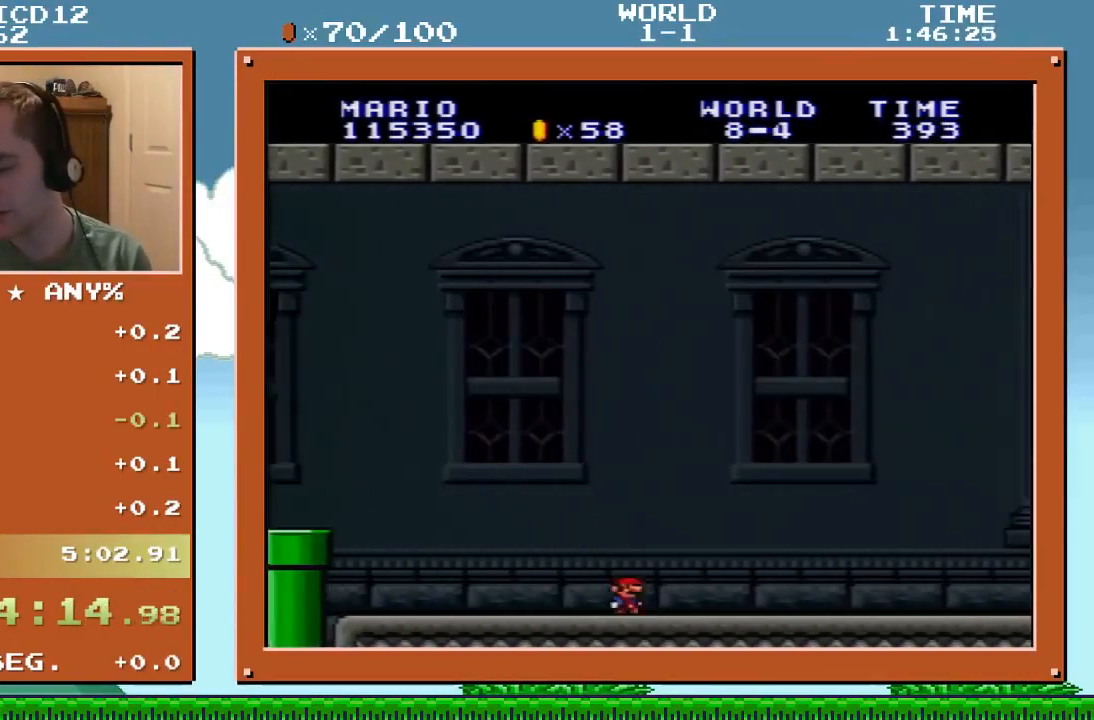
{"buttons": ["B", "Y", "DPAD_RIGHT"], "events": [[500, "B", "down"]]}
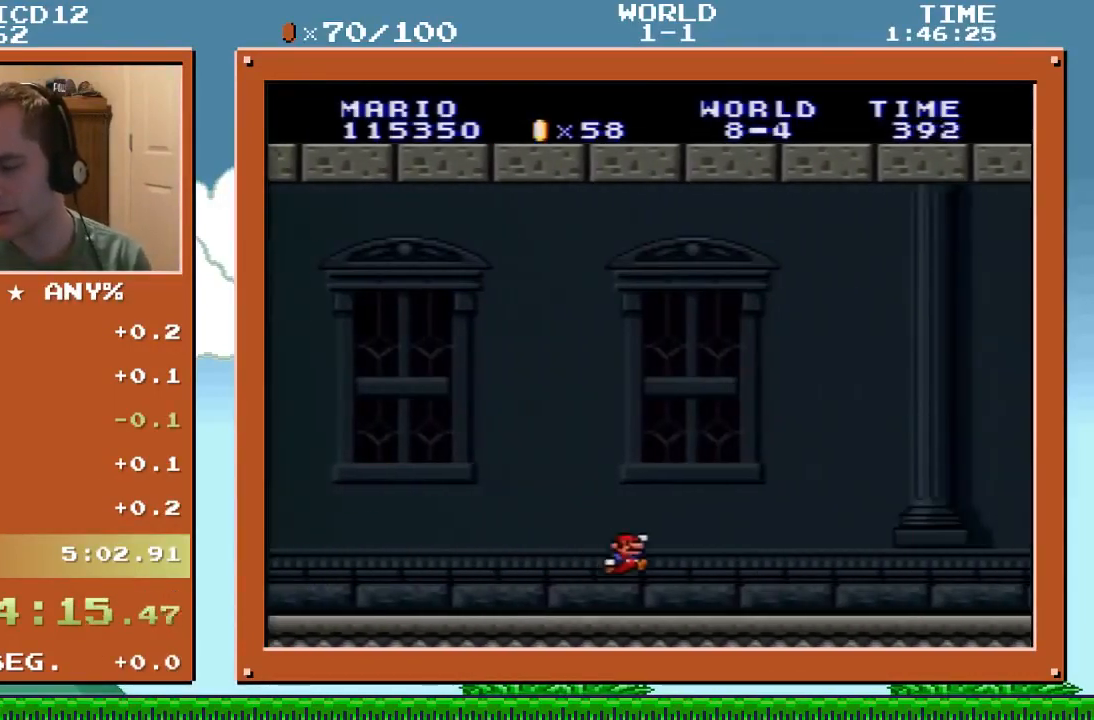
{"buttons": ["Y", "DPAD_RIGHT"], "events": [[67, "B", "up"]]}
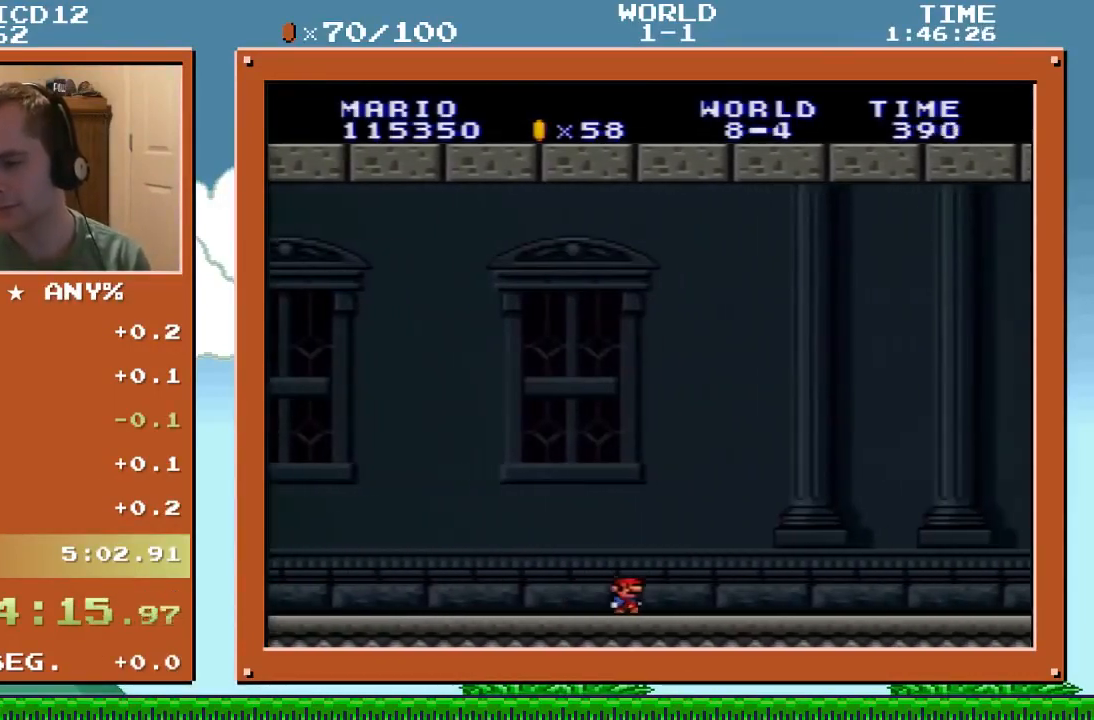
{"buttons": ["Y", "DPAD_RIGHT"], "events": []}
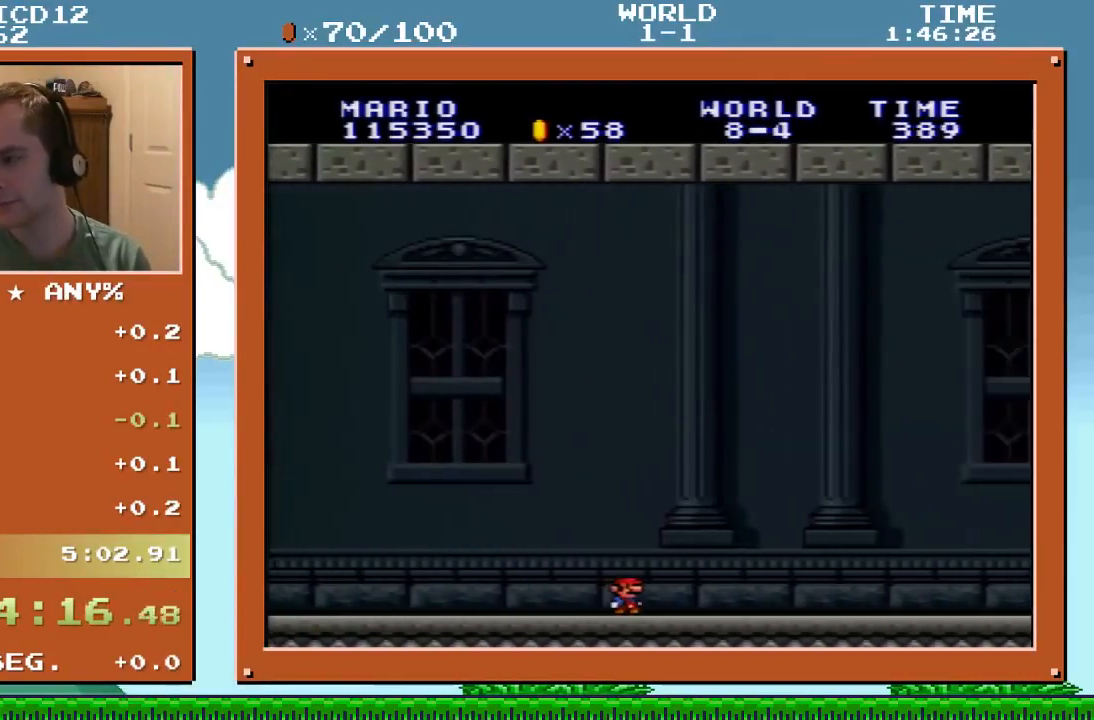
{"buttons": ["Y", "DPAD_RIGHT"], "events": []}
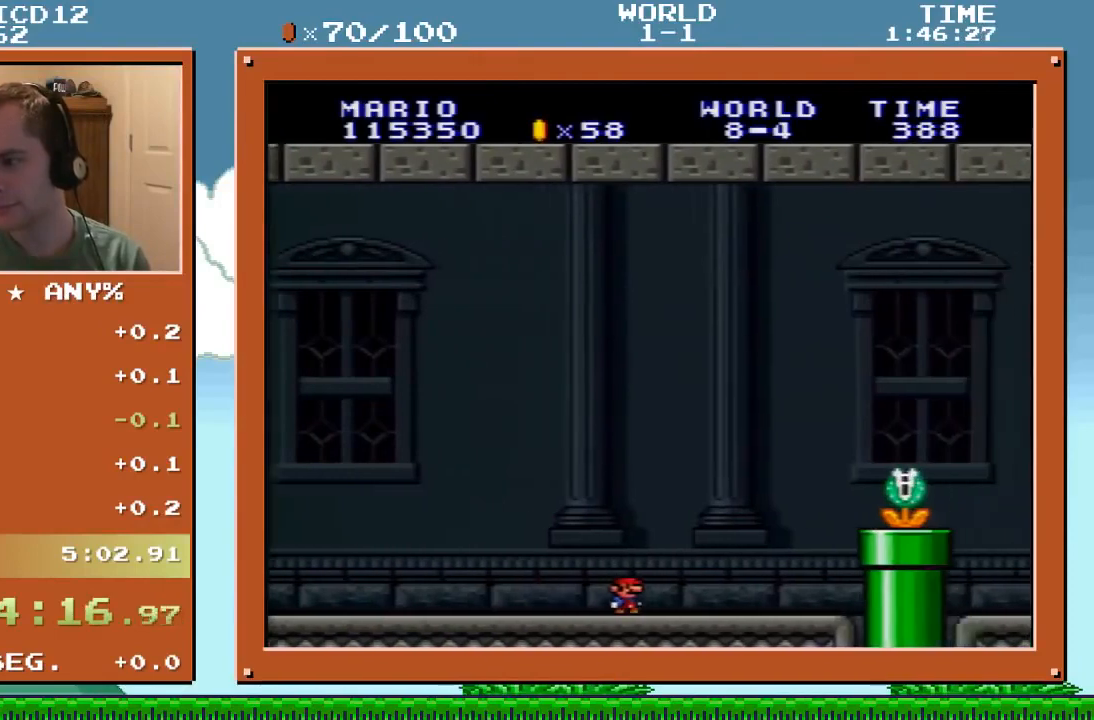
{"buttons": ["B", "Y", "DPAD_RIGHT"], "events": [[266, "B", "down"]]}
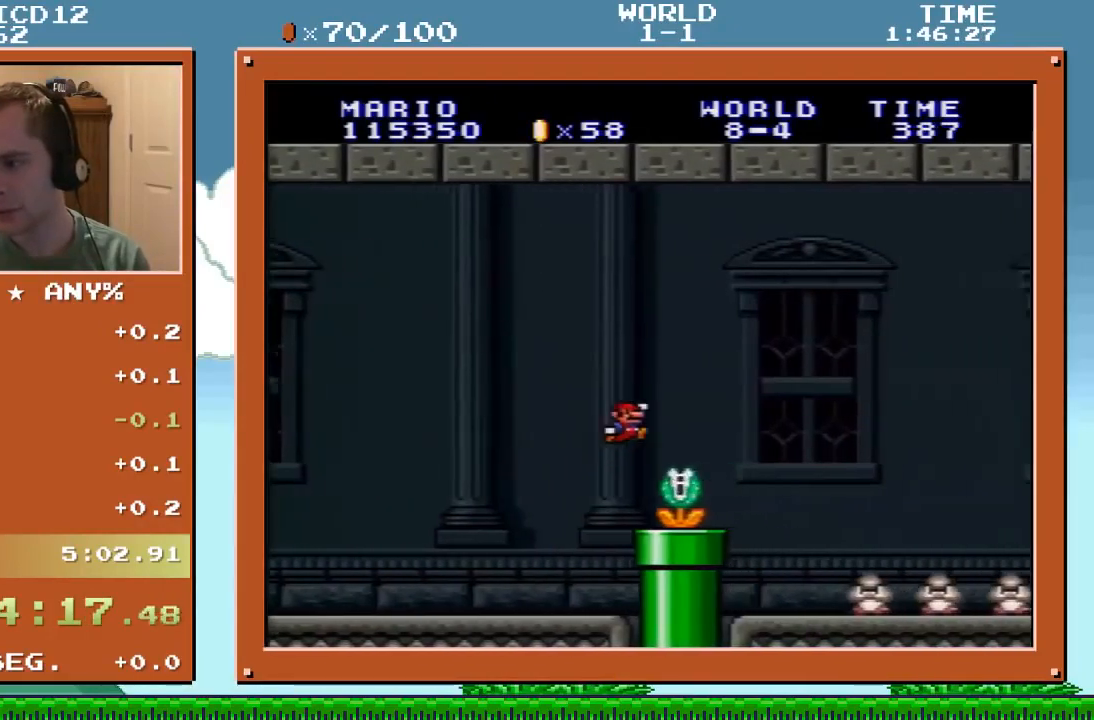
{"buttons": ["Y", "DPAD_RIGHT"], "events": [[200, "B", "up"]]}
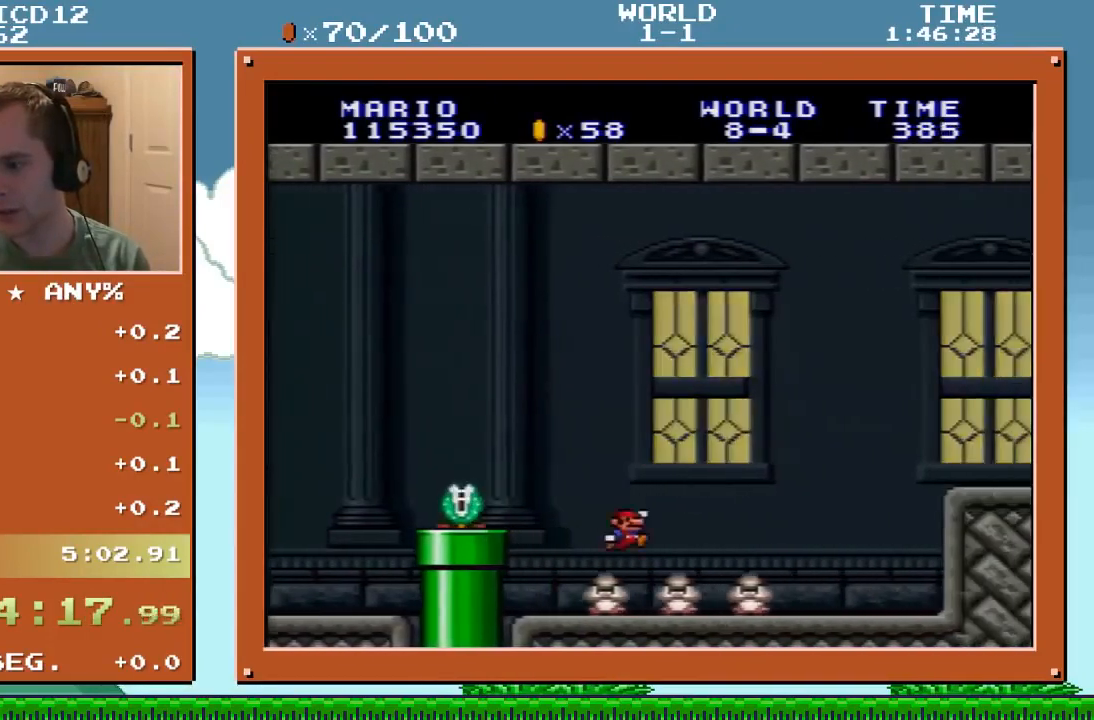
{"buttons": ["B", "Y", "DPAD_RIGHT"], "events": [[500, "B", "down"]]}
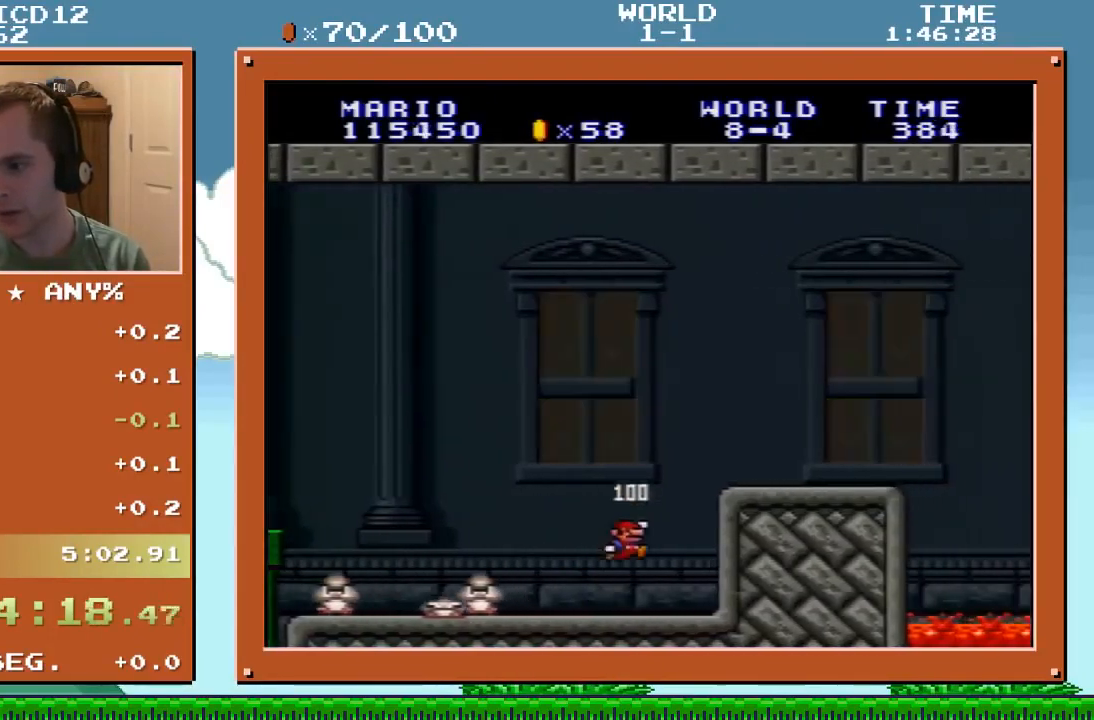
{"buttons": ["Y", "DPAD_RIGHT"], "events": [[134, "B", "up"]]}
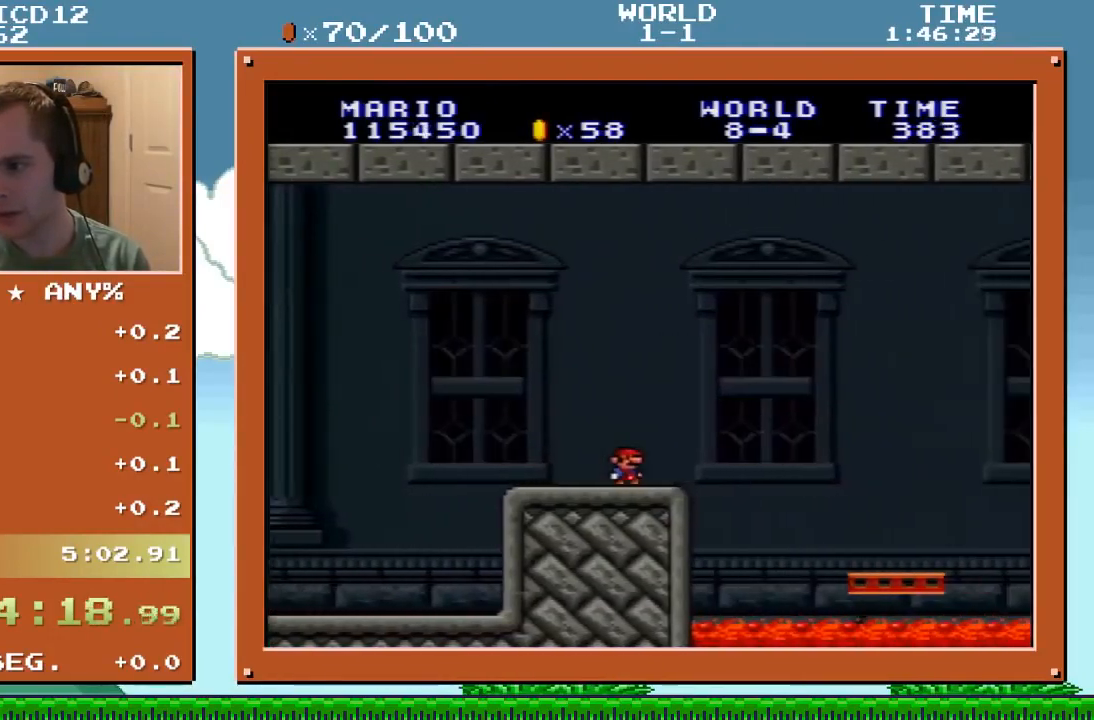
{"buttons": ["B", "Y", "DPAD_RIGHT"], "events": [[166, "B", "down"]]}
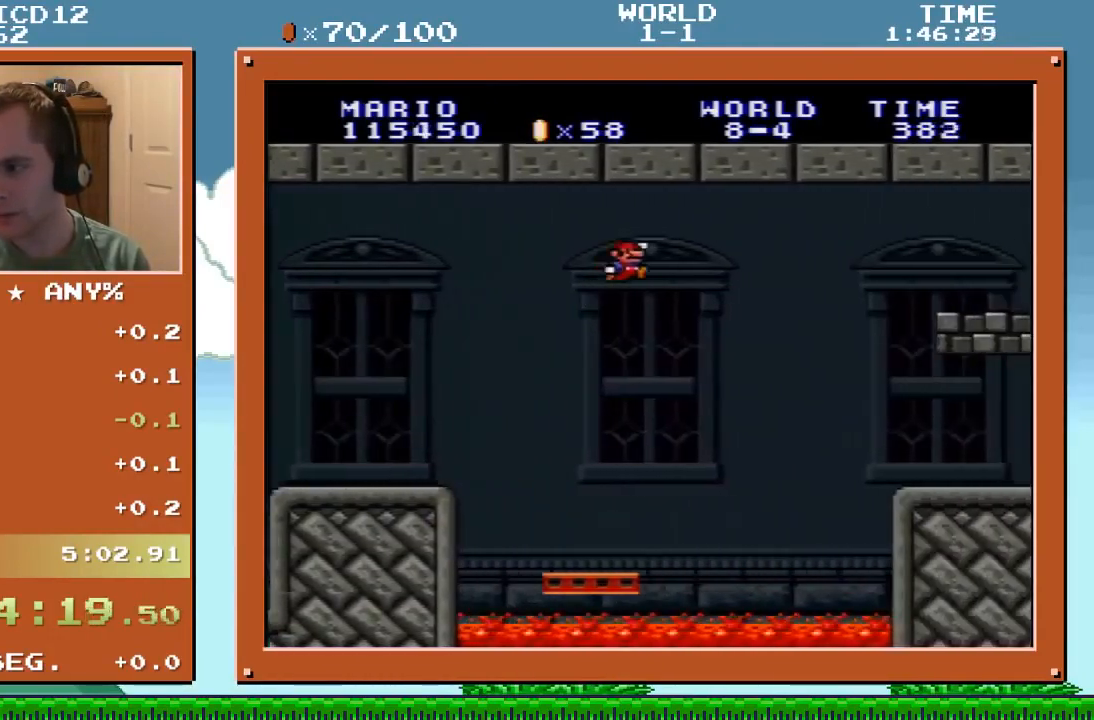
{"buttons": ["B", "Y", "DPAD_RIGHT"], "events": []}
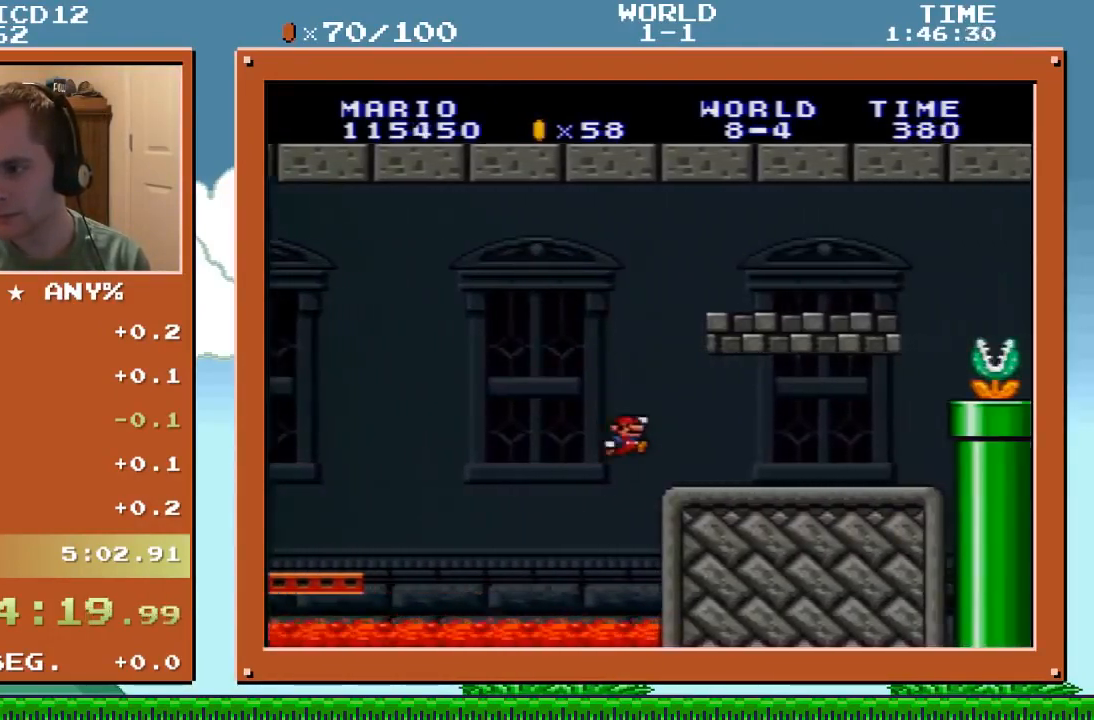
{"buttons": ["Y", "DPAD_RIGHT"], "events": [[33, "B", "up"]]}
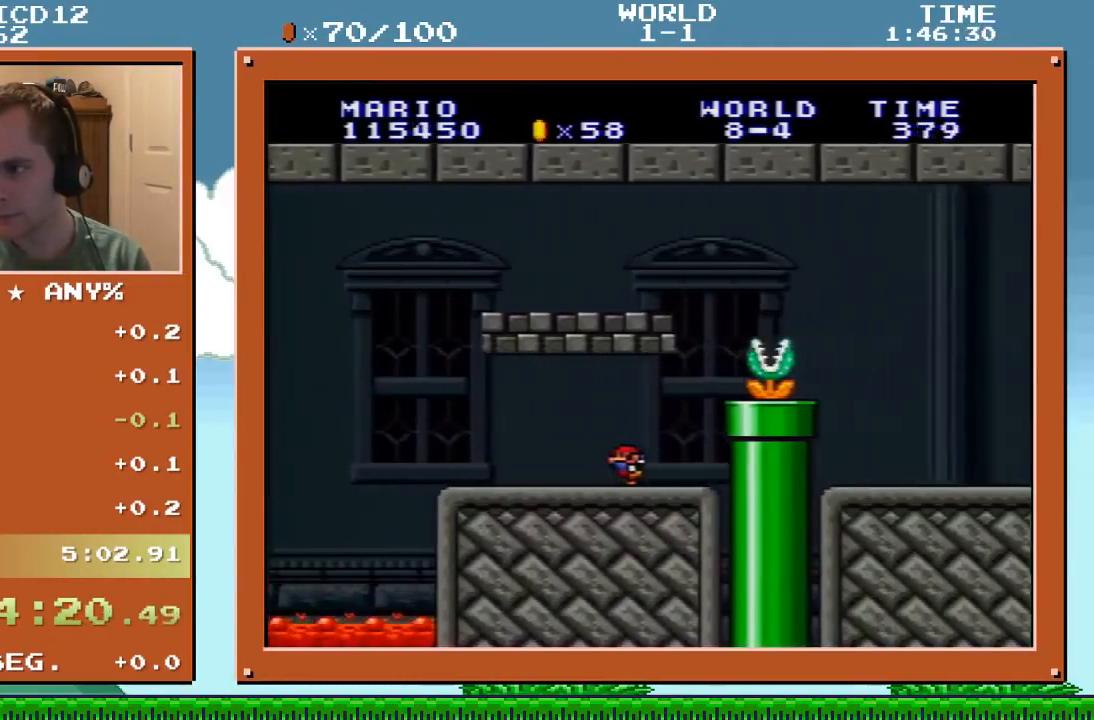
{"buttons": ["Y"], "events": [[33, "DPAD_LEFT", "down"], [33, "DPAD_RIGHT", "up"], [334, "DPAD_LEFT", "up"]]}
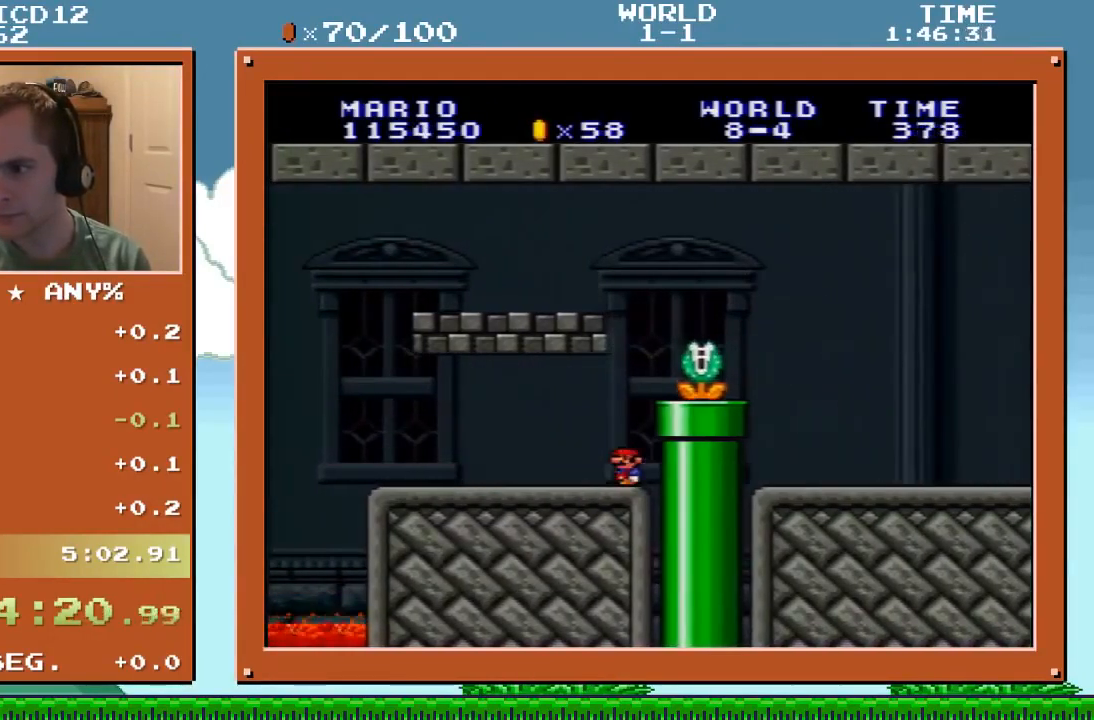
{"buttons": ["Y", "DPAD_RIGHT"], "events": [[233, "B", "down"], [266, "DPAD_RIGHT", "down"], [400, "B", "up"]]}
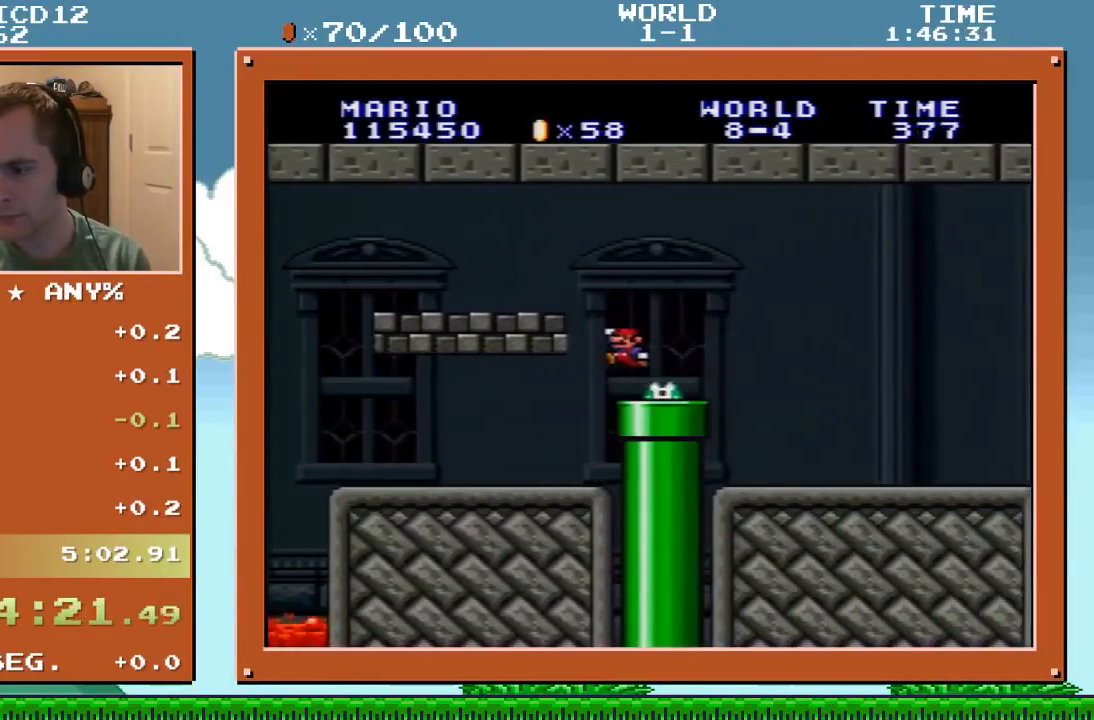
{"buttons": ["Y", "DPAD_RIGHT"], "events": [[33, "DPAD_DOWN", "down"], [67, "DPAD_RIGHT", "up"], [367, "DPAD_DOWN", "up"], [467, "DPAD_RIGHT", "down"]]}